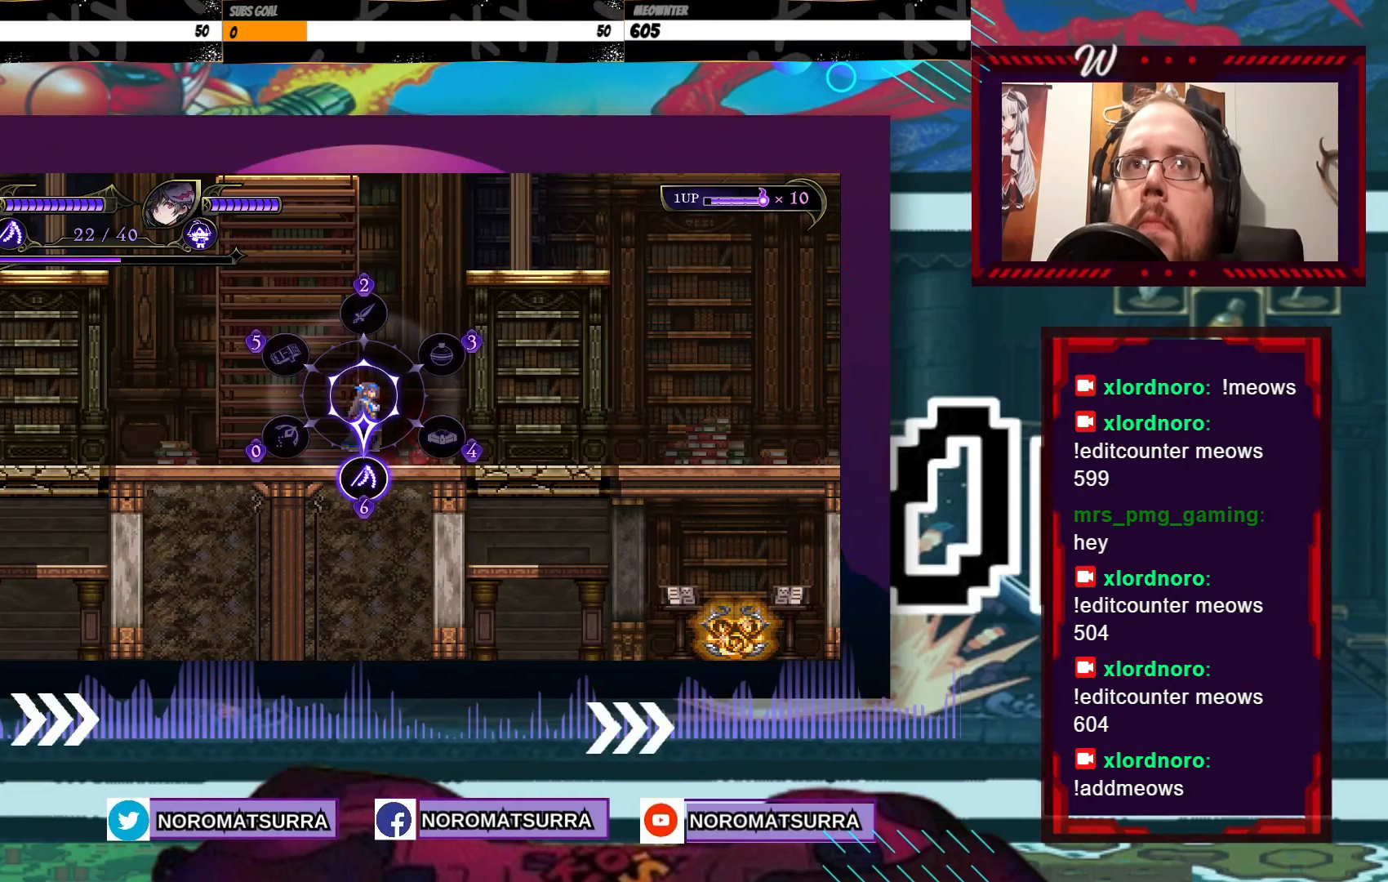
Gameplay with a controller (Xbox layout); each line is a JSON object with the inputs held at the frame after it (dt_ms = milliseconds from this image to that frame). "events" lists button and stick changes between this image and that frame as [ms after this image, input, new state], when the widget could be followed in between. Not read: A L3 R3.
{"dt_ms": 500, "buttons": [], "left_stick": "down", "right_stick": "center", "events": [[217, "left_stick", "down"]]}
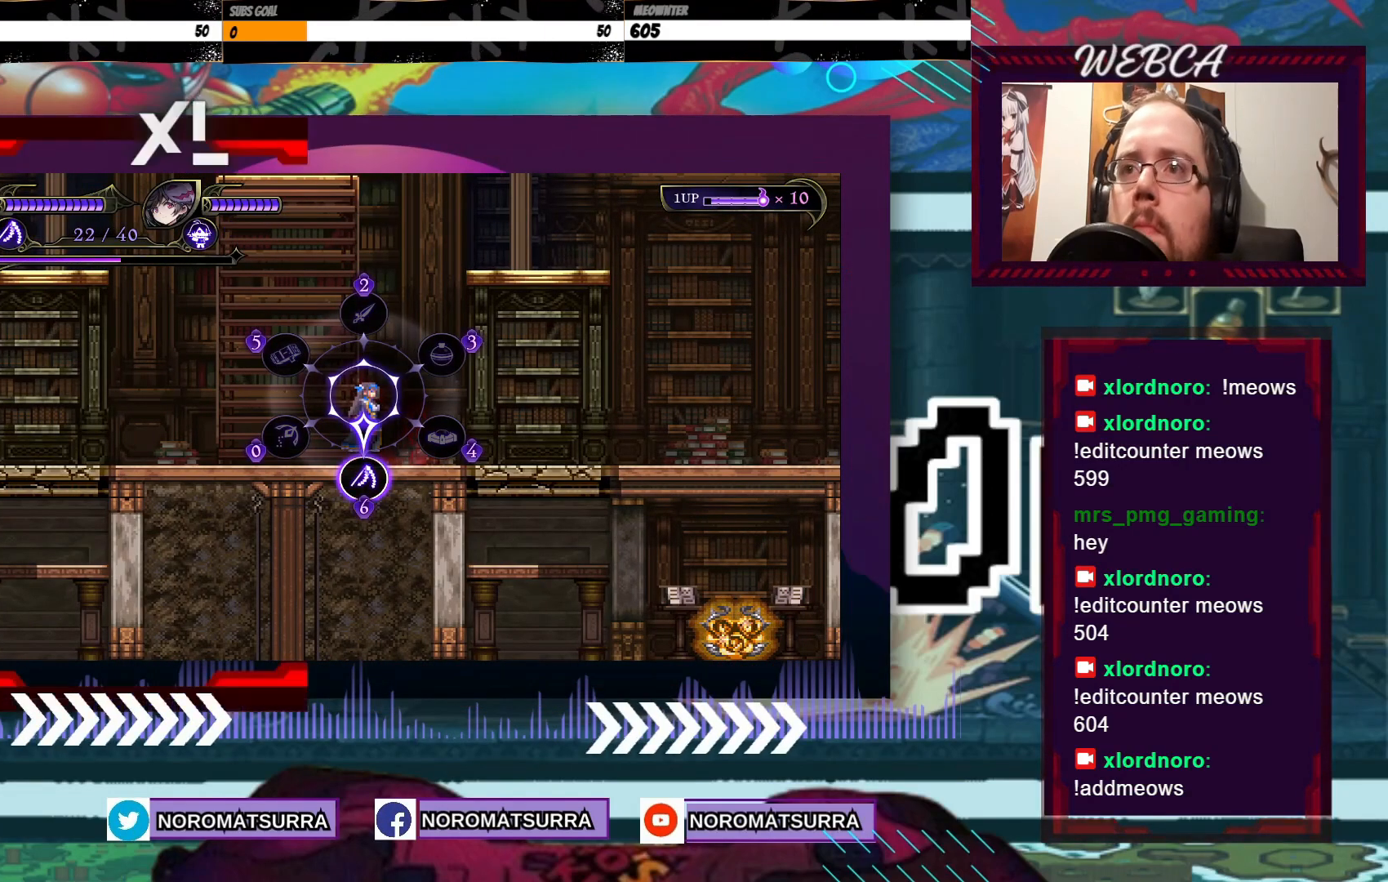
{"dt_ms": 500, "buttons": [], "left_stick": "down-right", "right_stick": "center", "events": [[17, "left_stick", "down-right"]]}
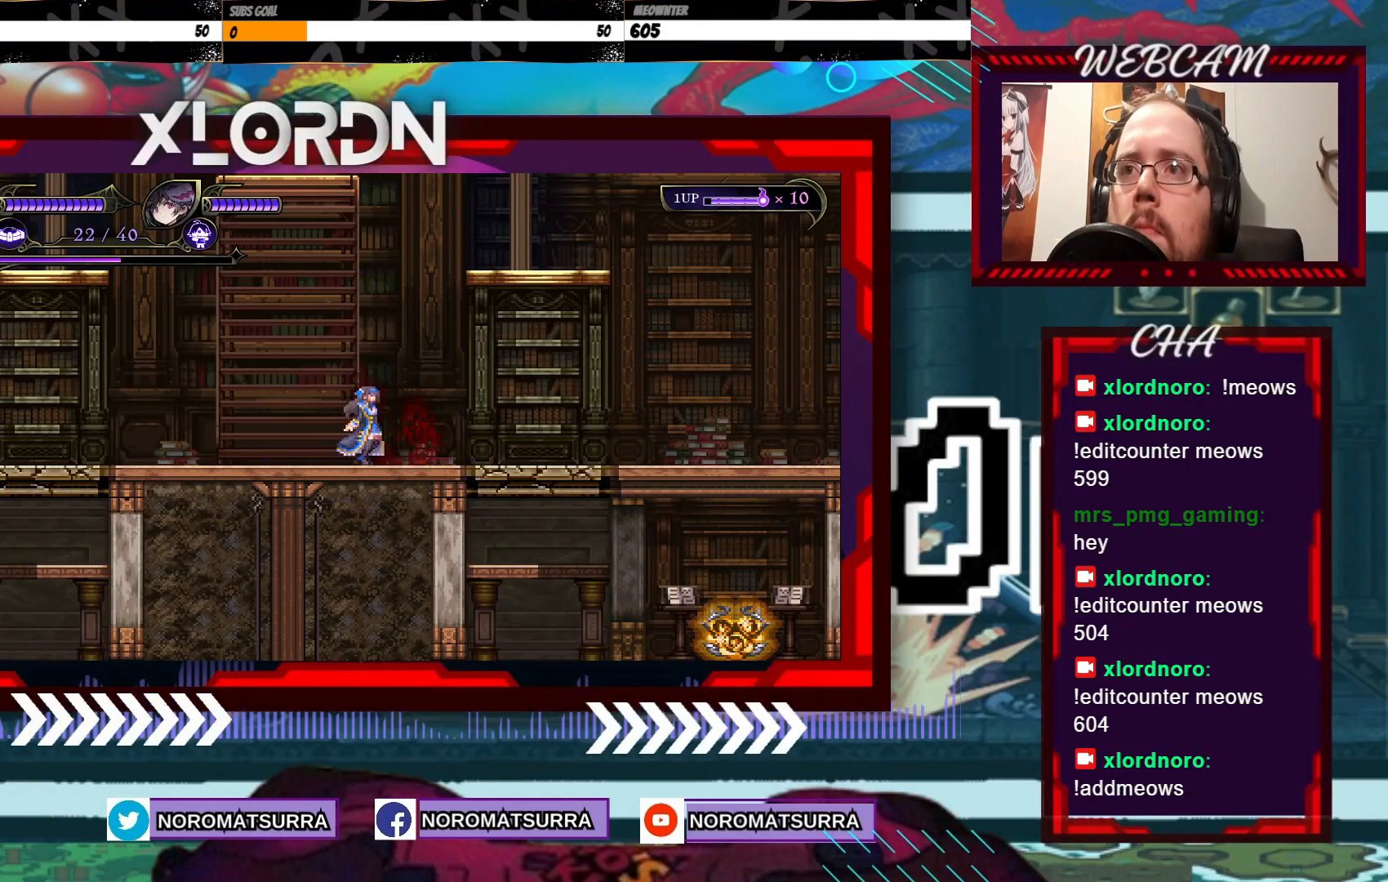
{"dt_ms": 500, "buttons": [], "left_stick": "down-right", "right_stick": "center", "events": []}
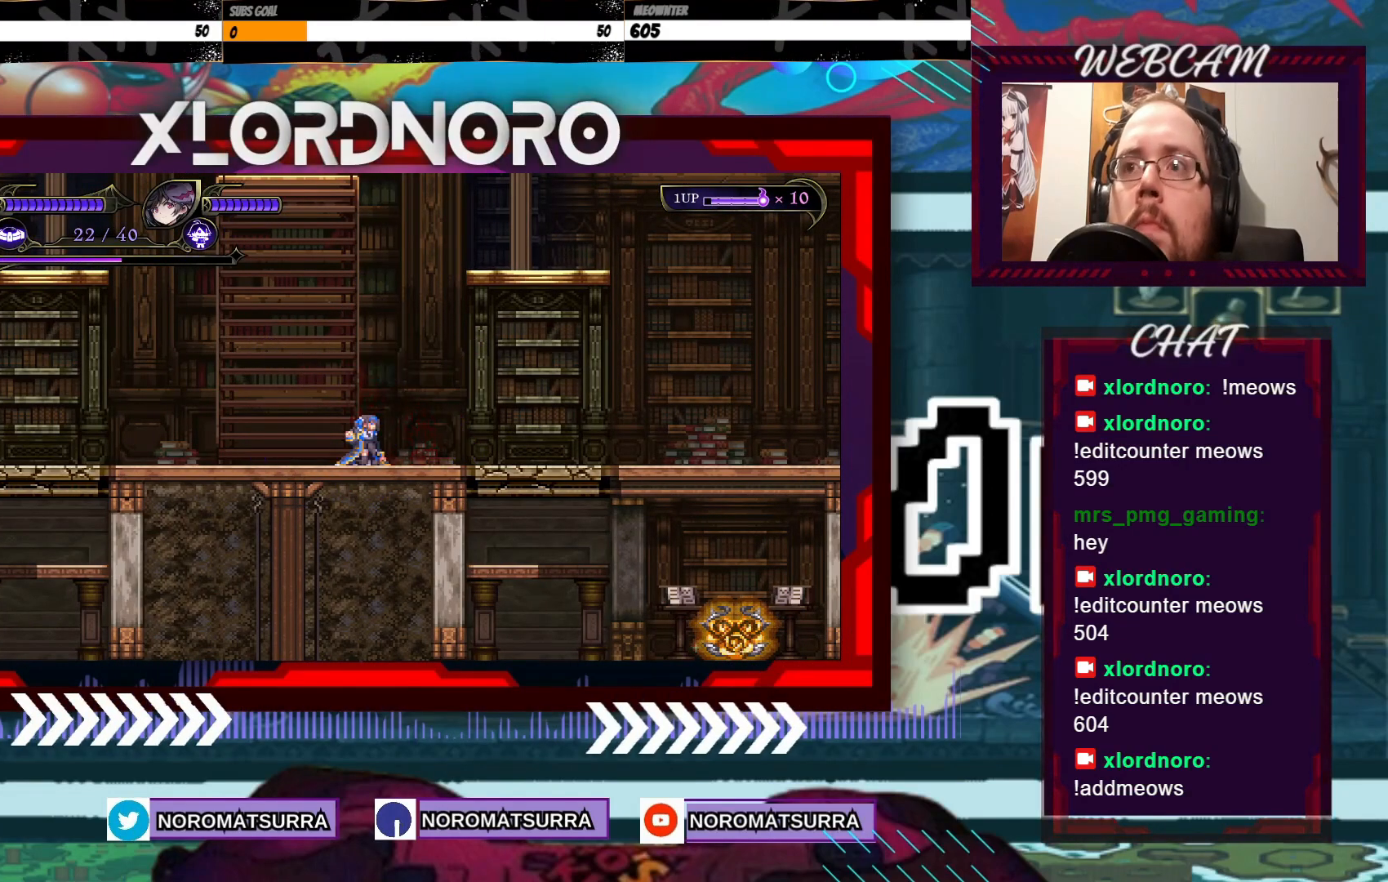
{"dt_ms": 500, "buttons": [], "left_stick": "right", "right_stick": "center", "events": [[100, "left_stick", "center"], [417, "left_stick", "right"]]}
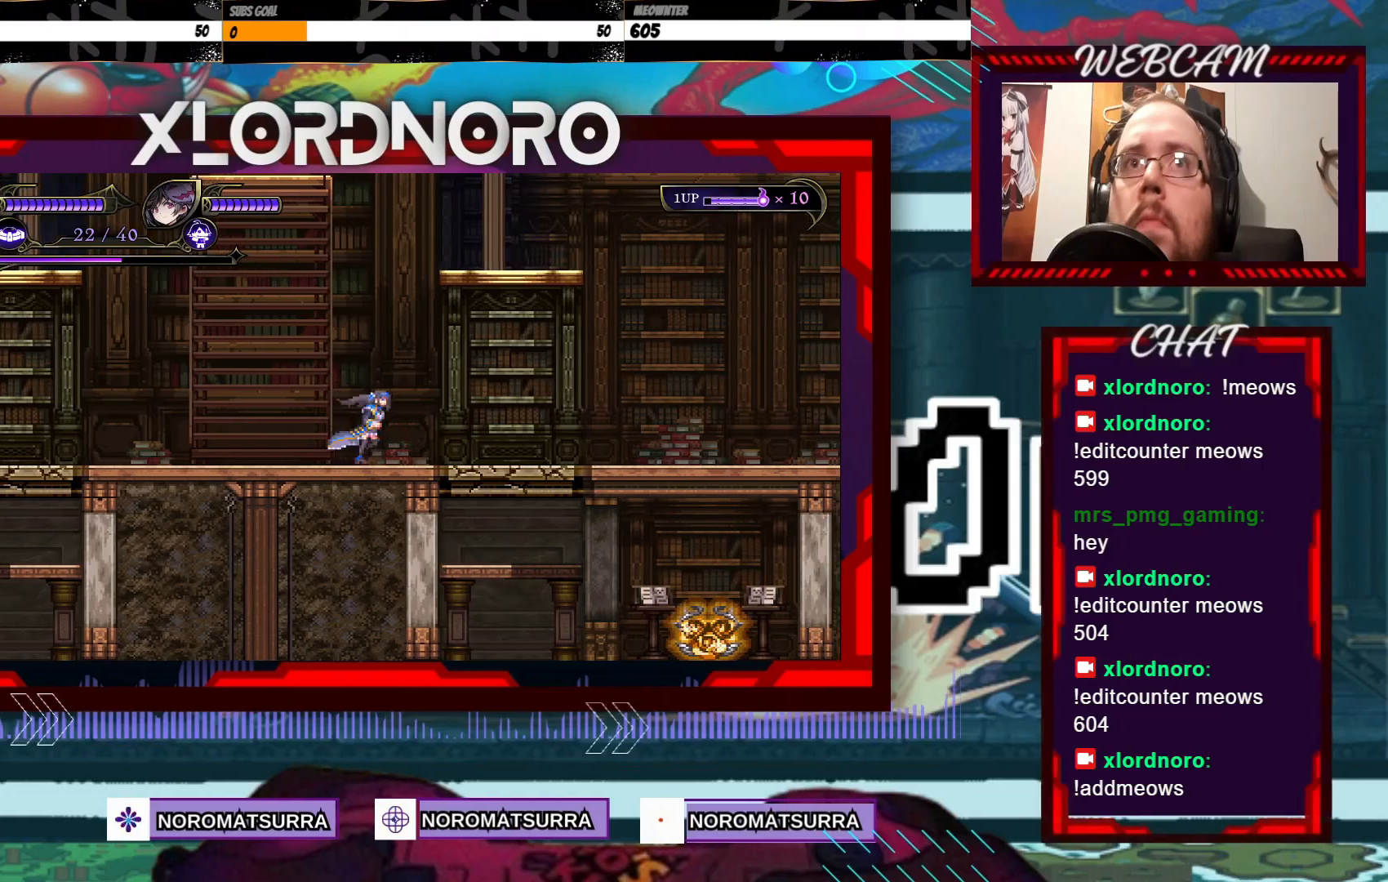
{"dt_ms": 500, "buttons": [], "left_stick": "center", "right_stick": "center", "events": [[367, "left_stick", "center"]]}
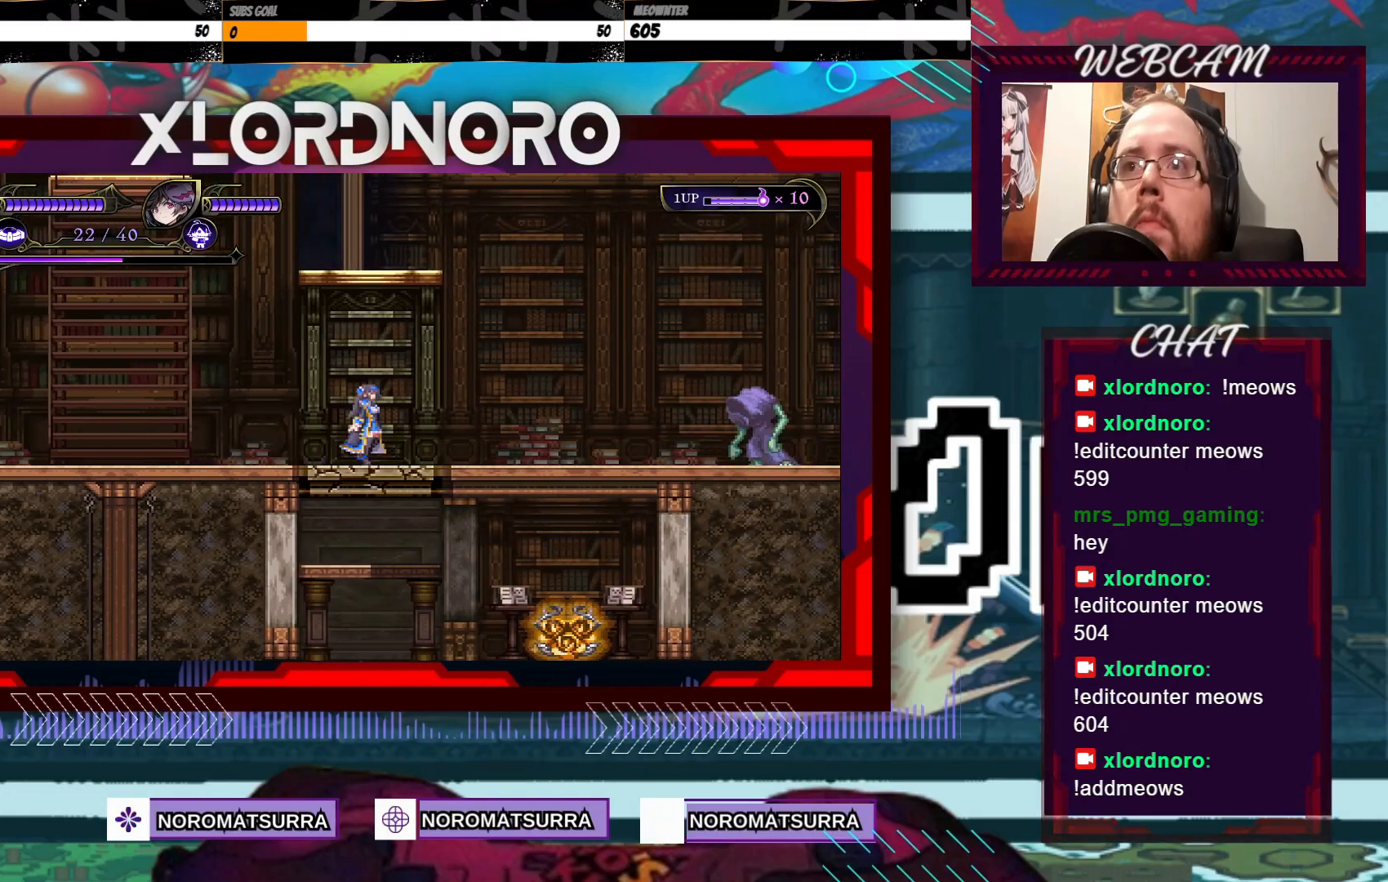
{"dt_ms": 500, "buttons": ["B"], "left_stick": "down", "right_stick": "center", "events": [[150, "left_stick", "down"], [450, "B", "down"]]}
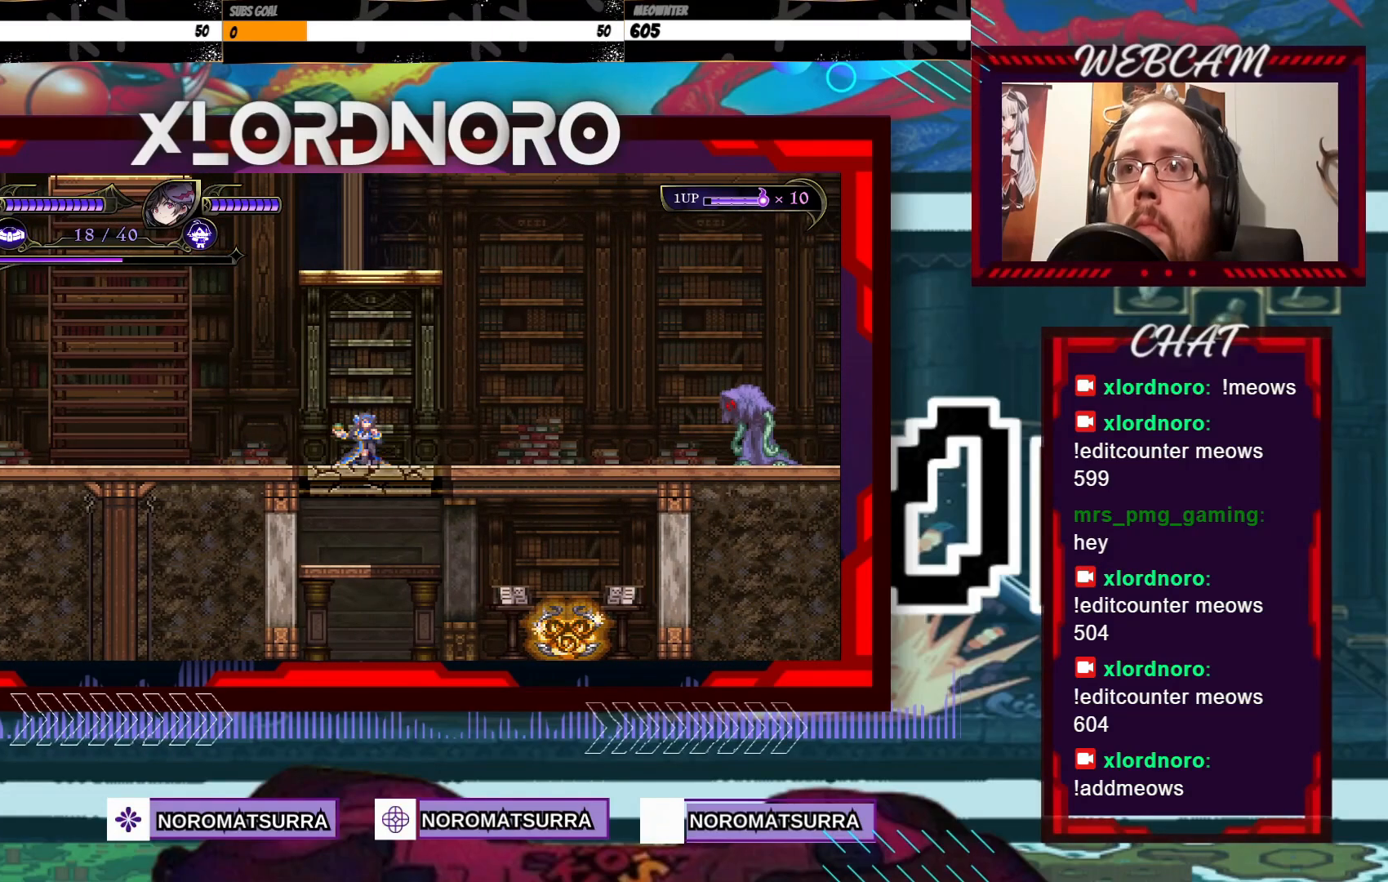
{"dt_ms": 500, "buttons": [], "left_stick": "center", "right_stick": "center", "events": [[17, "B", "up"], [267, "left_stick", "center"]]}
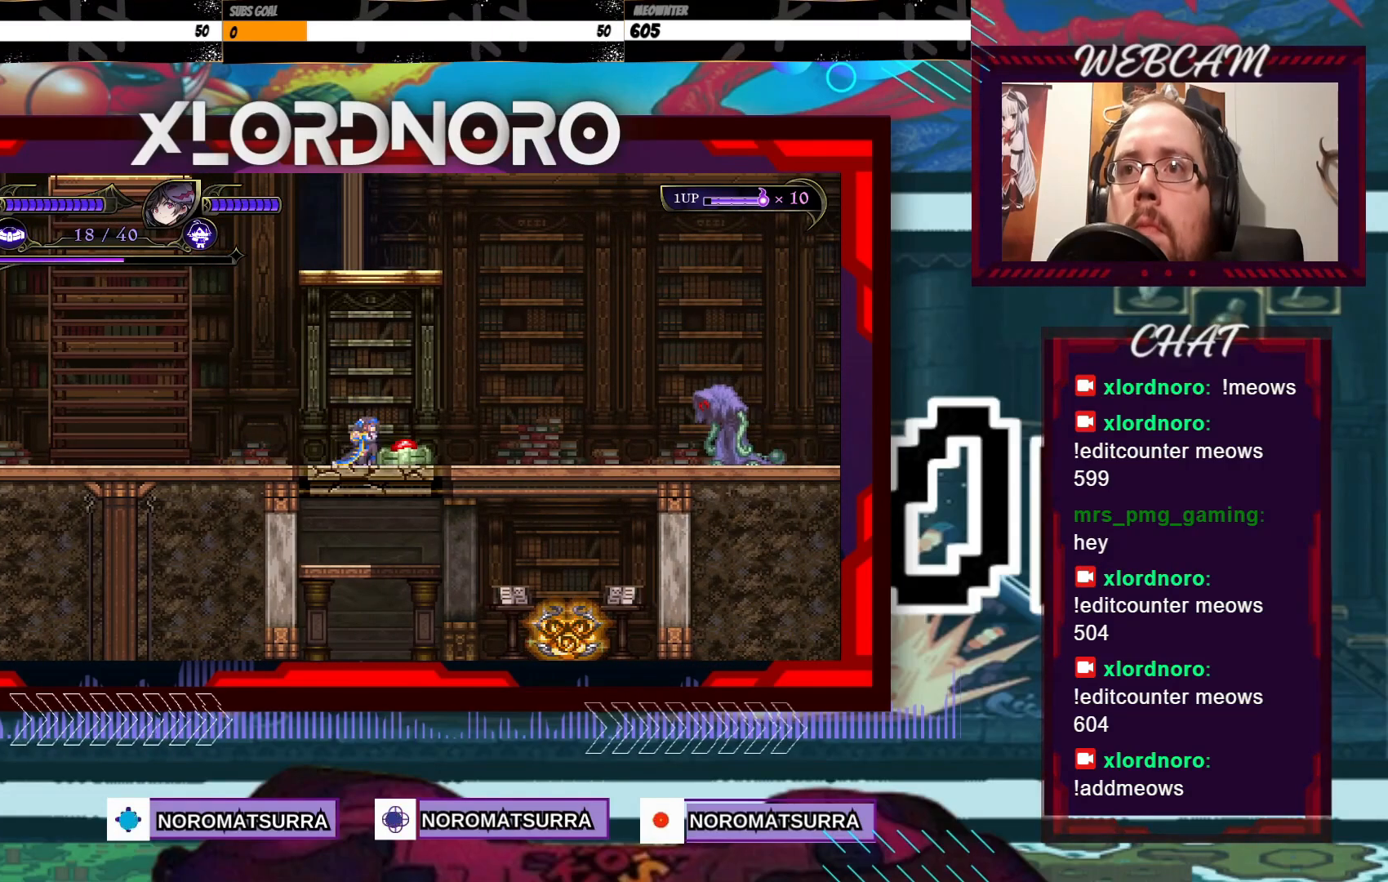
{"dt_ms": 500, "buttons": [], "left_stick": "left", "right_stick": "center", "events": [[50, "left_stick", "left"]]}
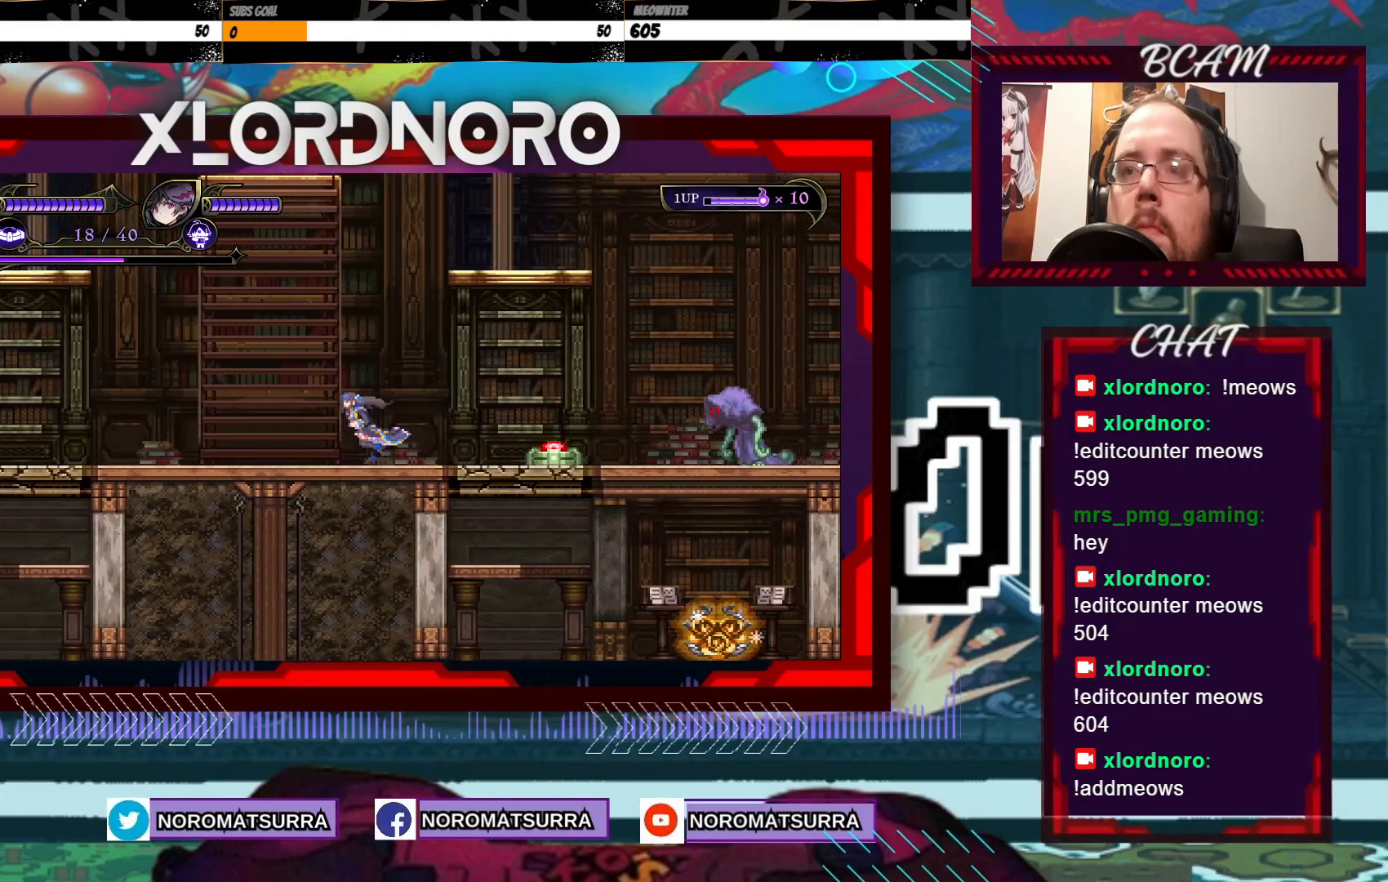
{"dt_ms": 500, "buttons": [], "left_stick": "center", "right_stick": "center", "events": [[400, "left_stick", "center"]]}
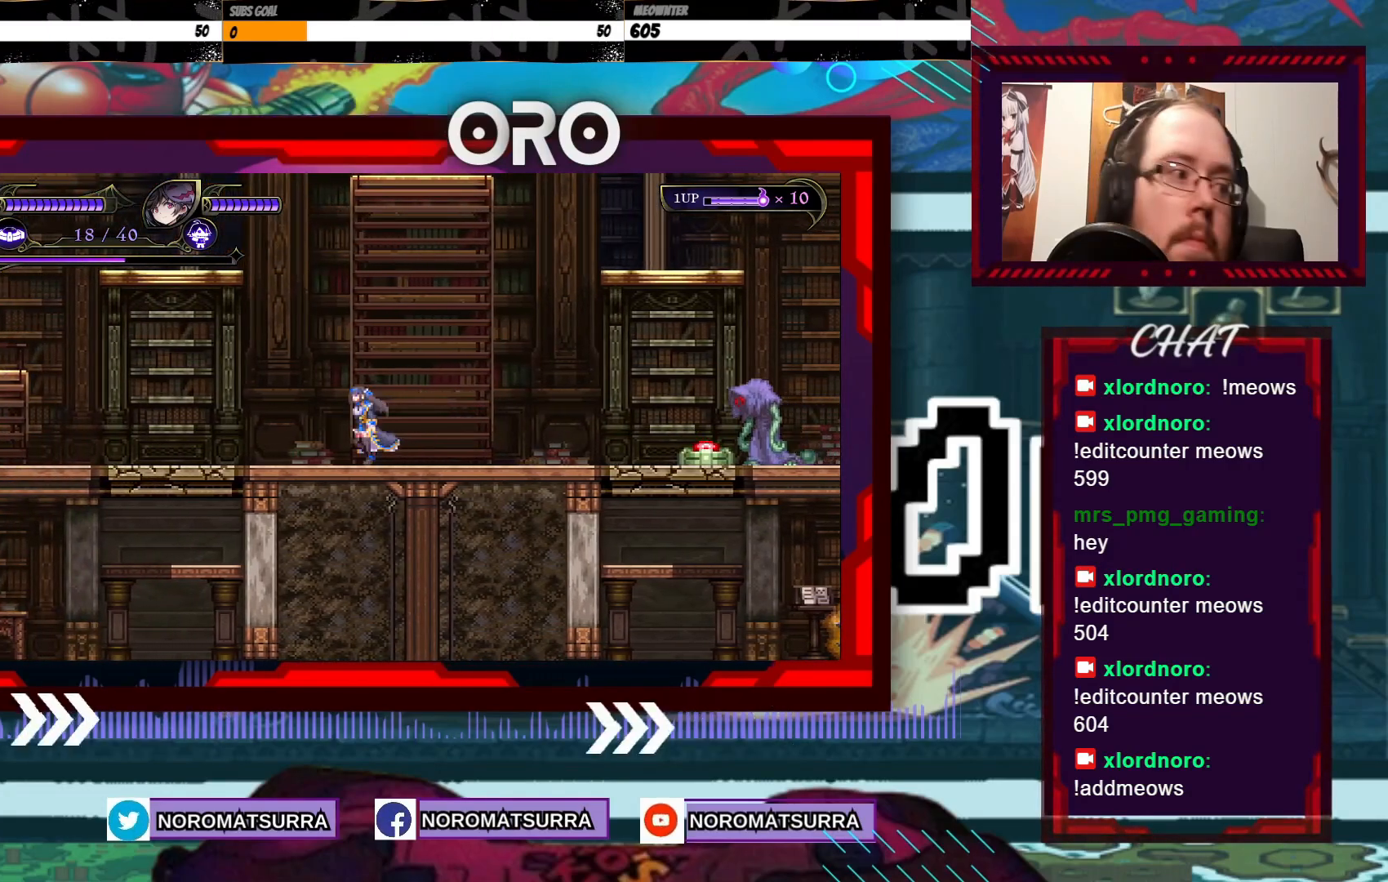
{"dt_ms": 1000, "buttons": ["X"], "left_stick": "center", "right_stick": "center", "events": [[267, "left_stick", "left"], [450, "left_stick", "center"], [500, "left_stick", "right"], [617, "left_stick", "center"], [867, "X", "down"]]}
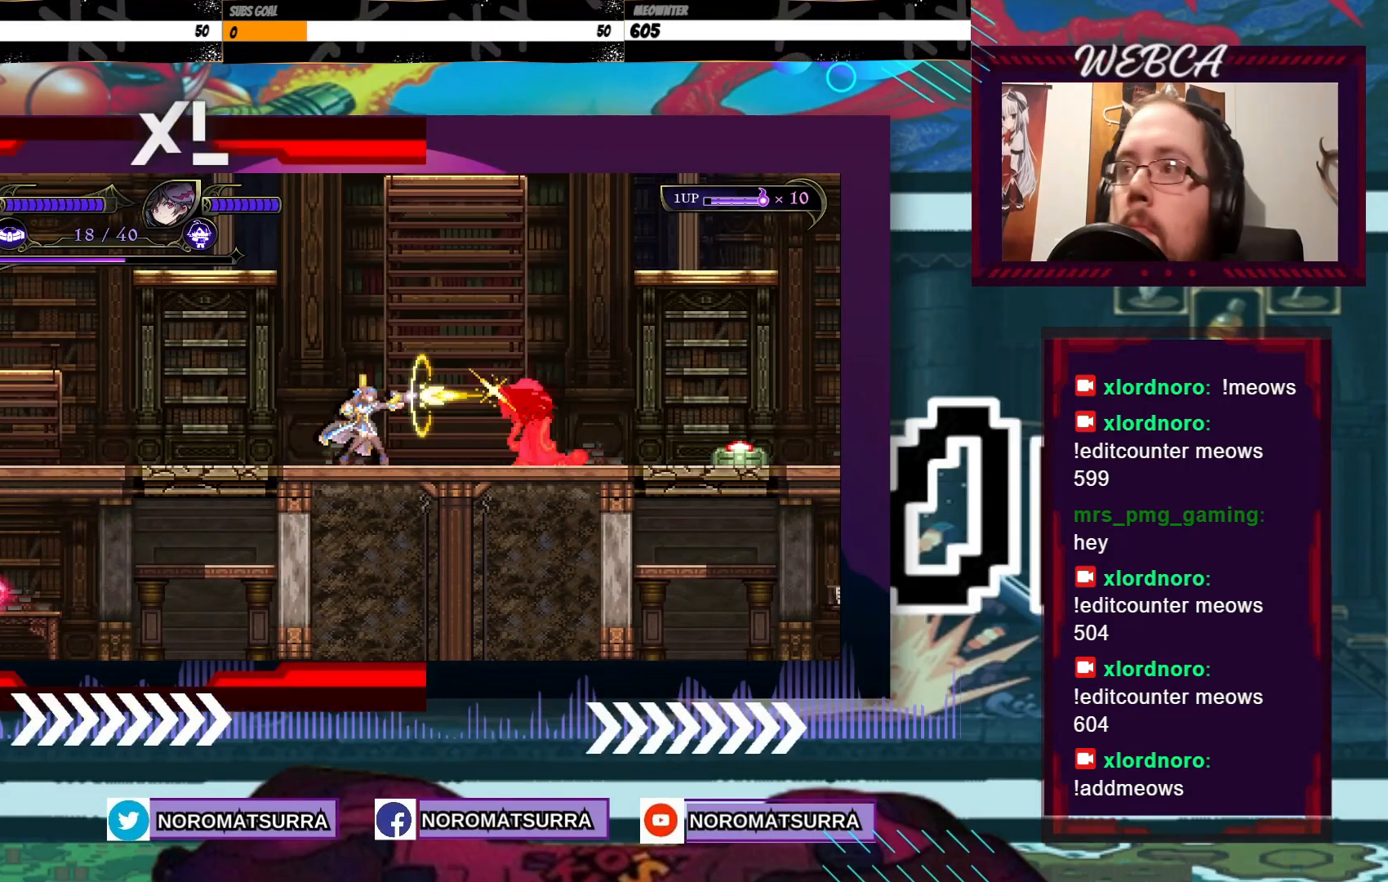
{"dt_ms": 1000, "buttons": [], "left_stick": "center", "right_stick": "center", "events": [[200, "X", "up"], [267, "X", "down"], [717, "X", "up"], [817, "left_stick", "right"], [1000, "left_stick", "center"]]}
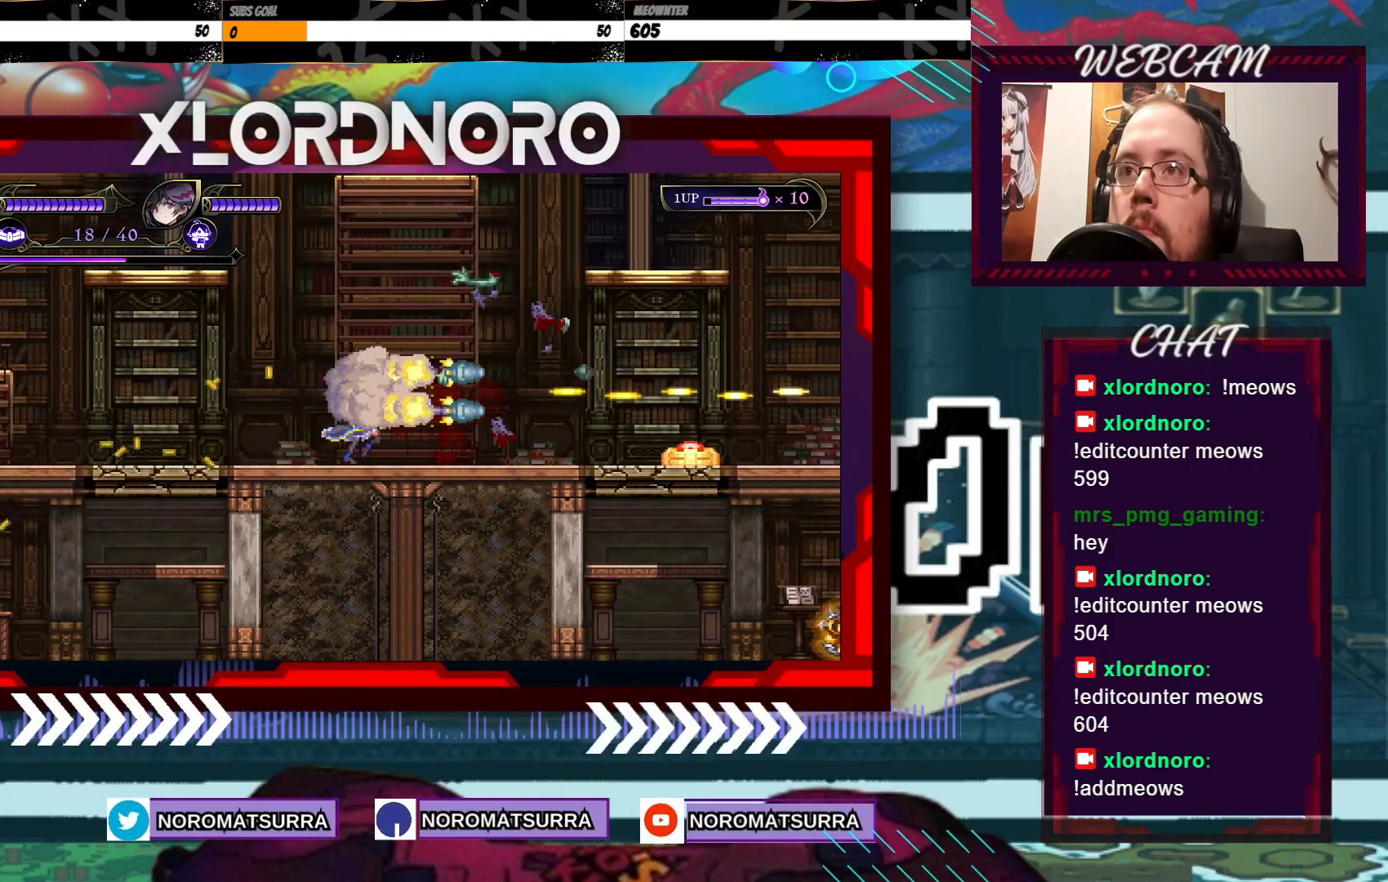
{"dt_ms": 500, "buttons": [], "left_stick": "right", "right_stick": "center", "events": [[450, "left_stick", "right"]]}
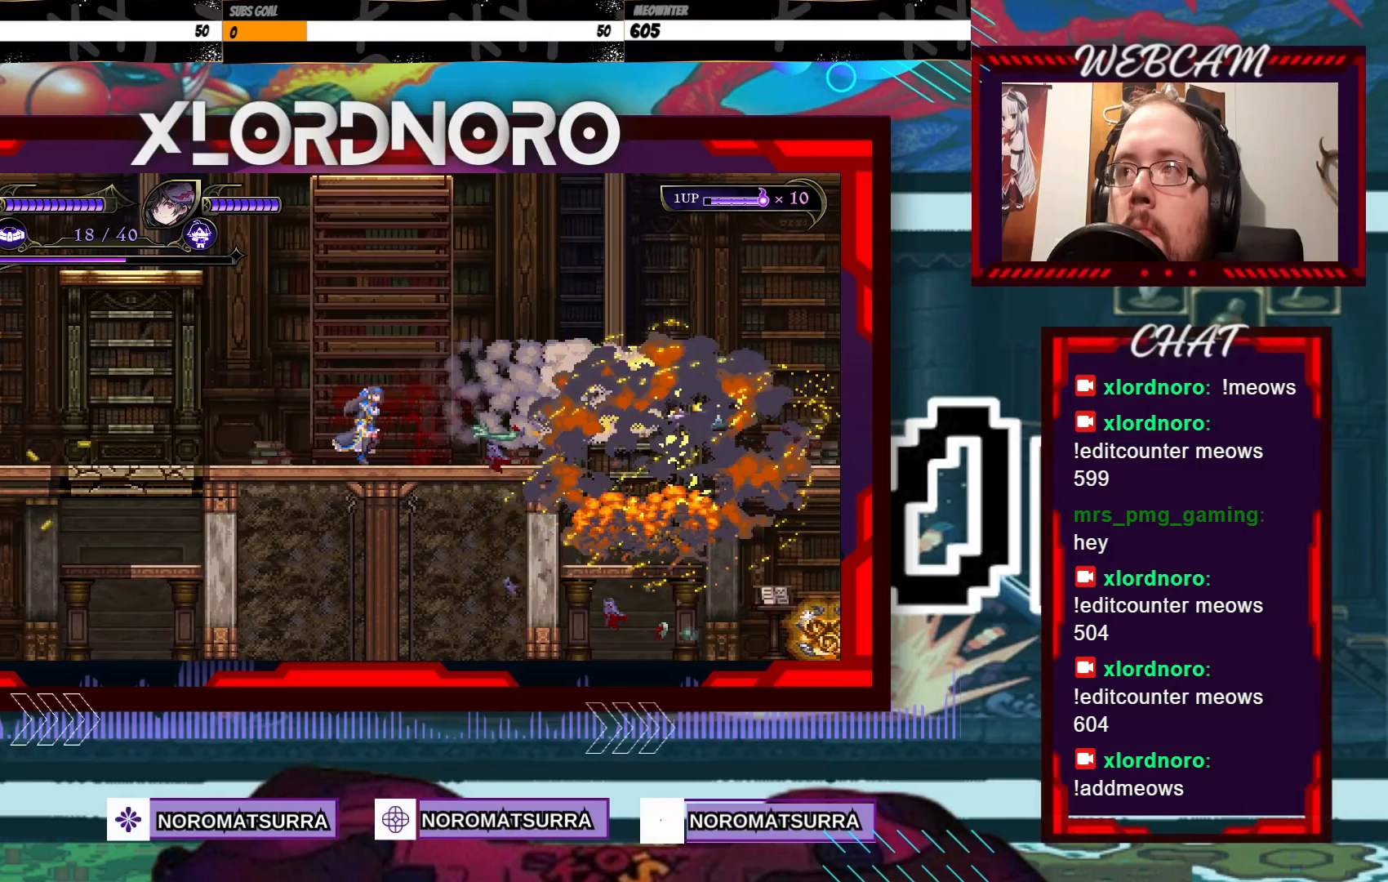
{"dt_ms": 500, "buttons": [], "left_stick": "right", "right_stick": "center", "events": []}
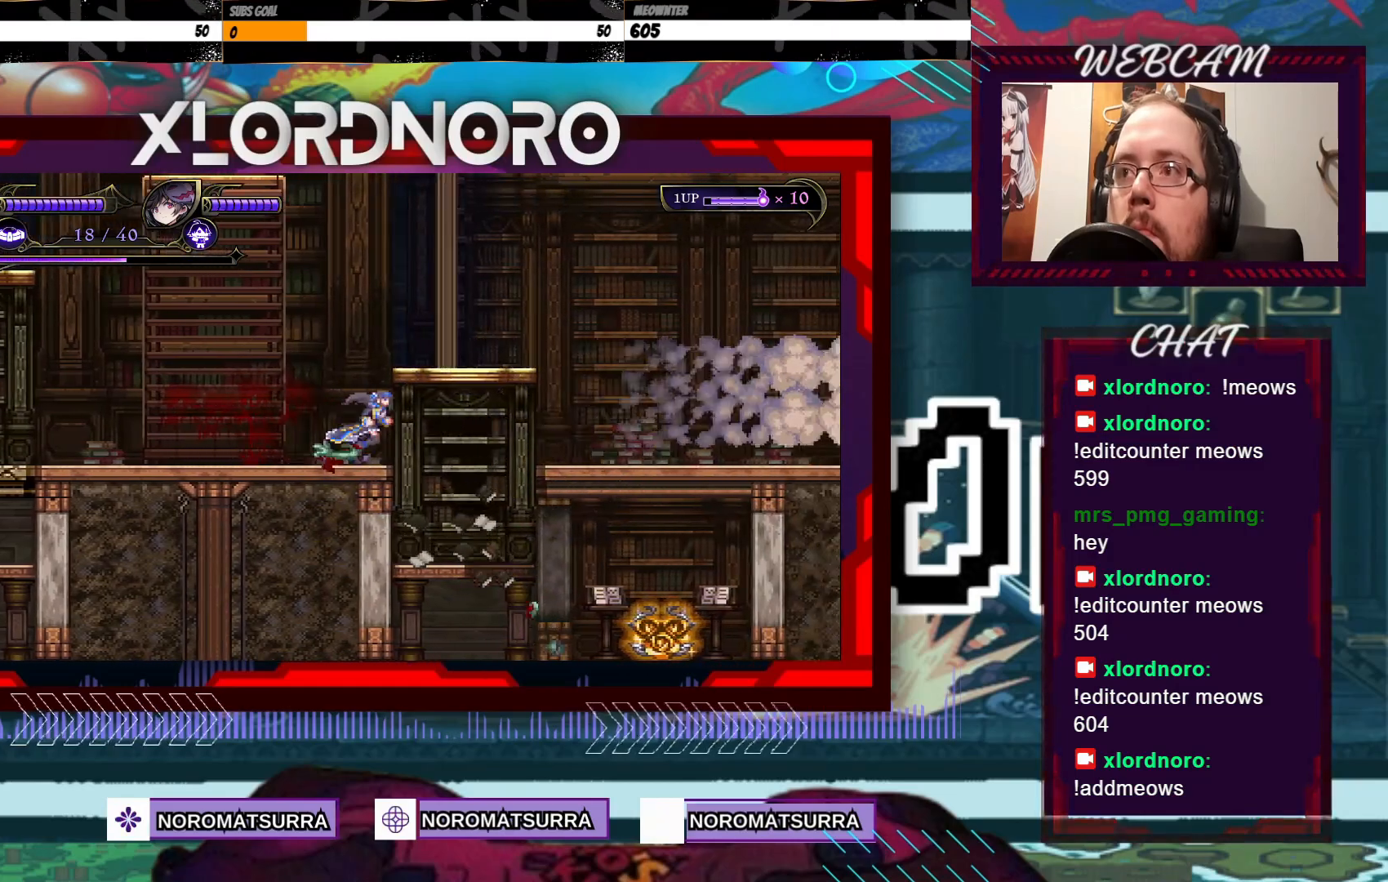
{"dt_ms": 500, "buttons": [], "left_stick": "left", "right_stick": "center", "events": [[367, "left_stick", "center"], [417, "left_stick", "left"]]}
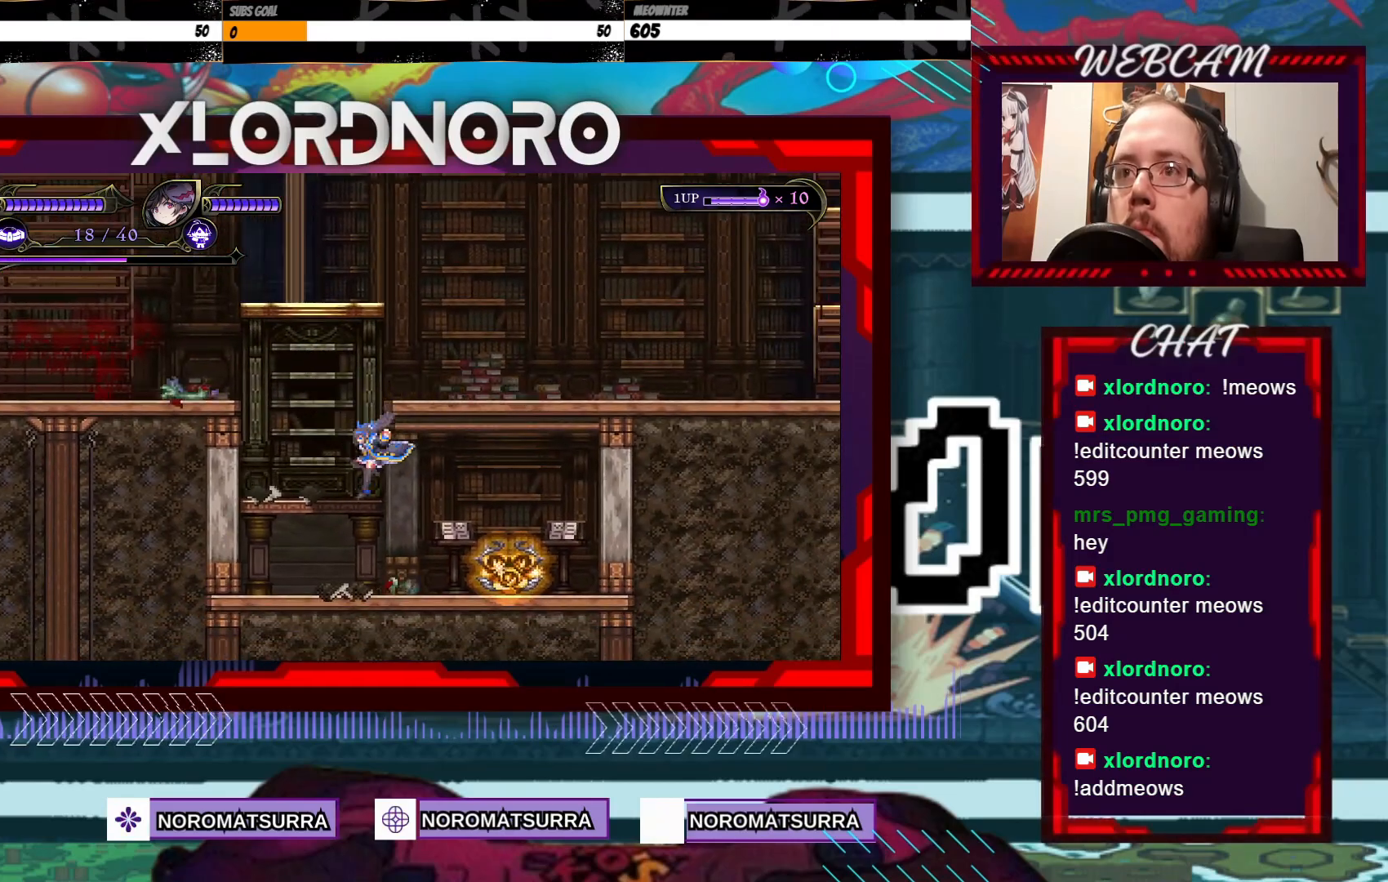
{"dt_ms": 500, "buttons": [], "left_stick": "right", "right_stick": "center", "events": [[67, "left_stick", "right"]]}
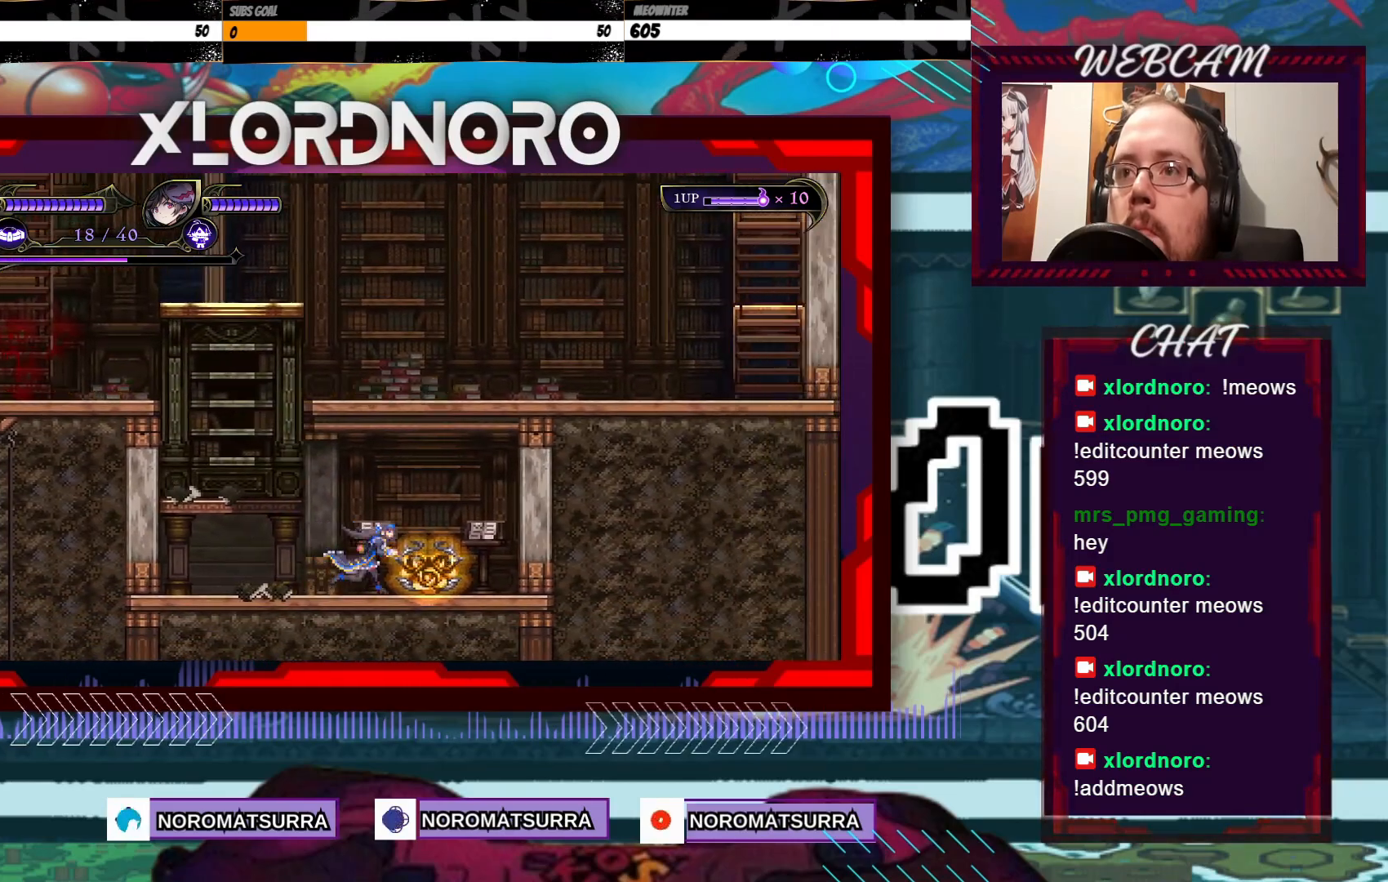
{"dt_ms": 500, "buttons": [], "left_stick": "left", "right_stick": "center", "events": [[217, "left_stick", "center"], [267, "left_stick", "left"]]}
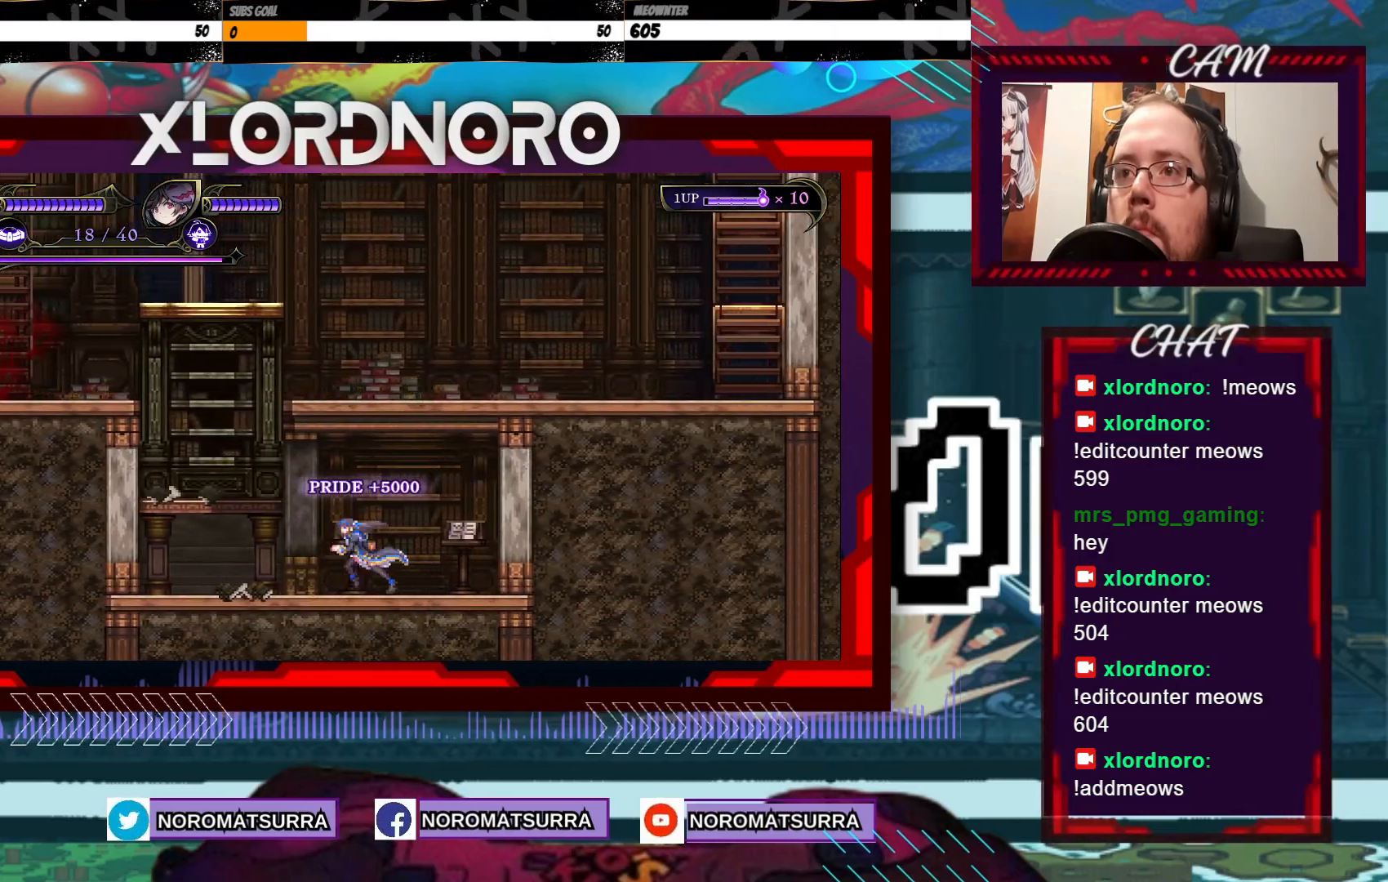
{"dt_ms": 500, "buttons": [], "left_stick": "left", "right_stick": "center", "events": []}
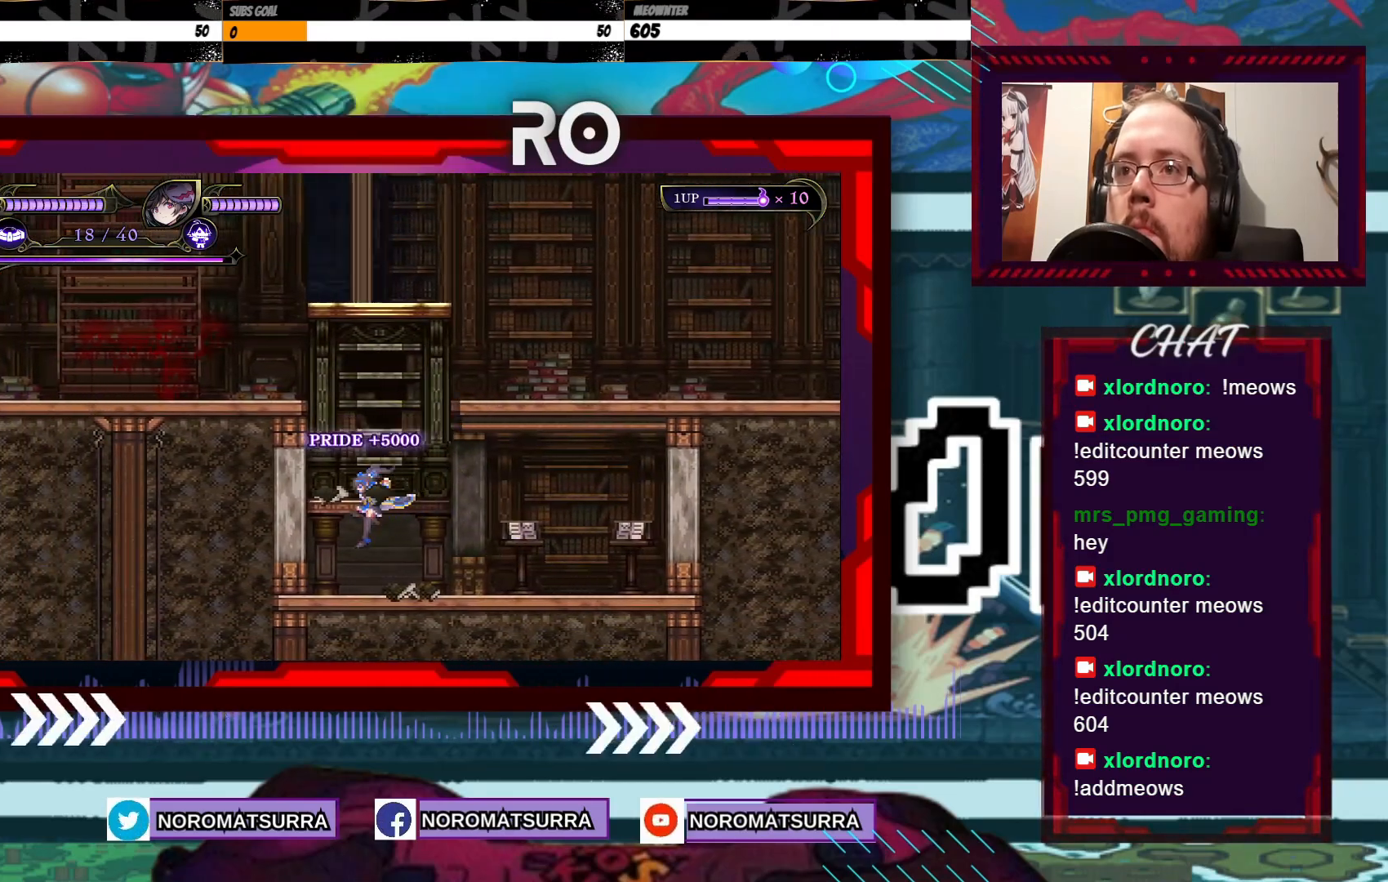
{"dt_ms": 500, "buttons": [], "left_stick": "center", "right_stick": "center", "events": [[50, "left_stick", "center"]]}
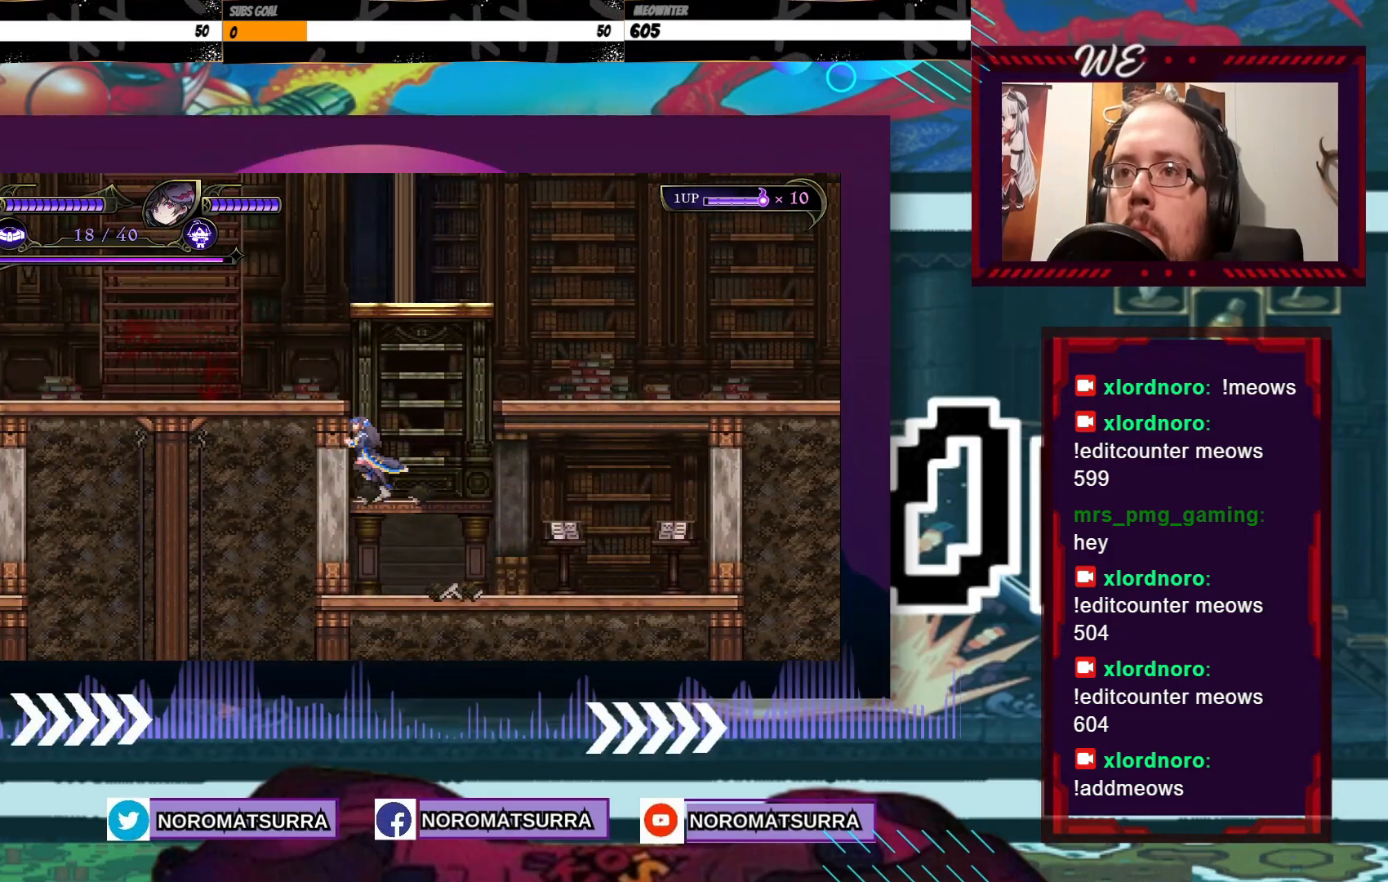
{"dt_ms": 500, "buttons": [], "left_stick": "center", "right_stick": "center", "events": []}
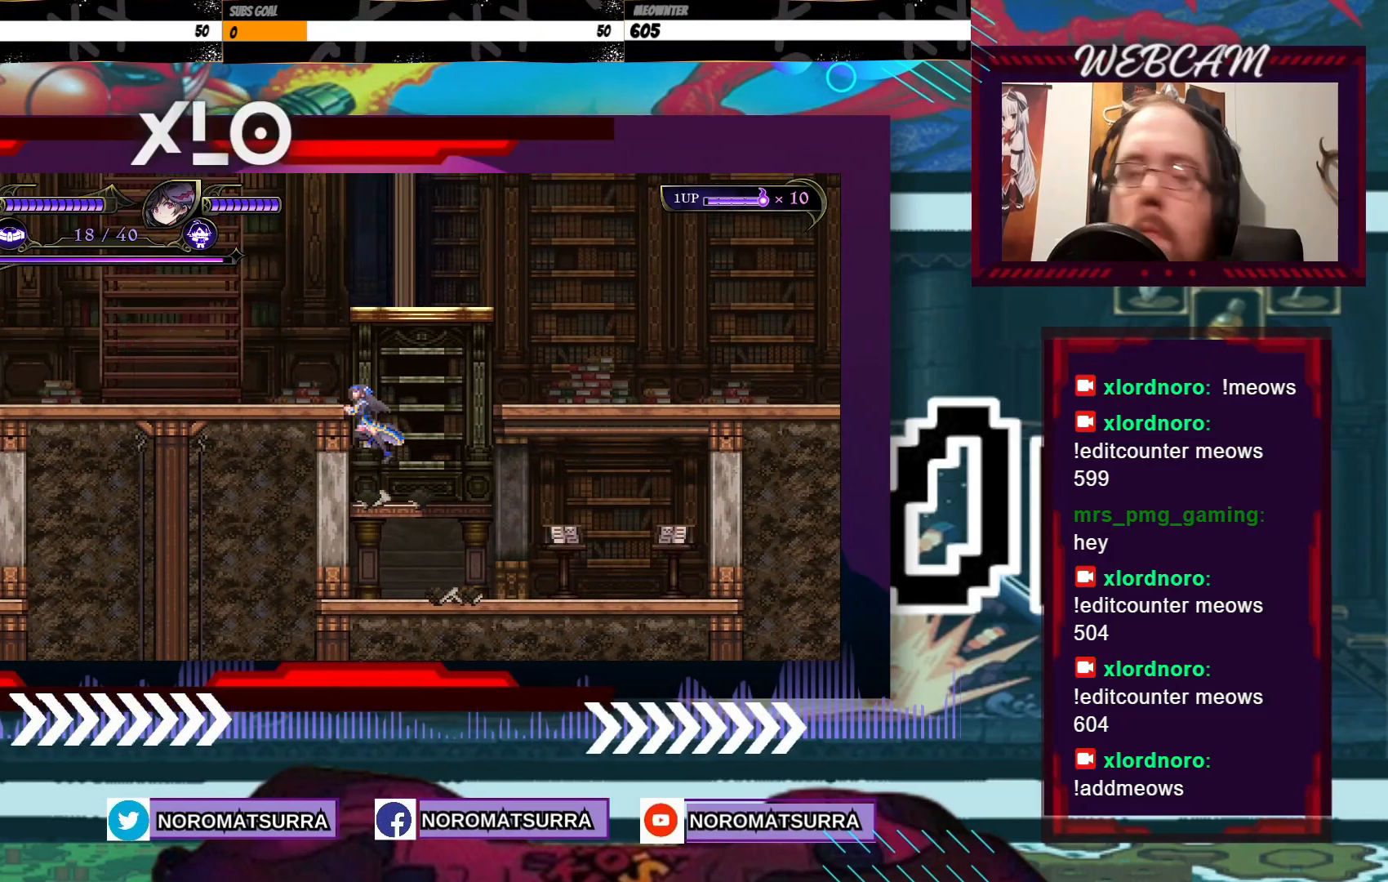
{"dt_ms": 500, "buttons": [], "left_stick": "center", "right_stick": "center", "events": [[67, "left_stick", "left"], [317, "left_stick", "center"]]}